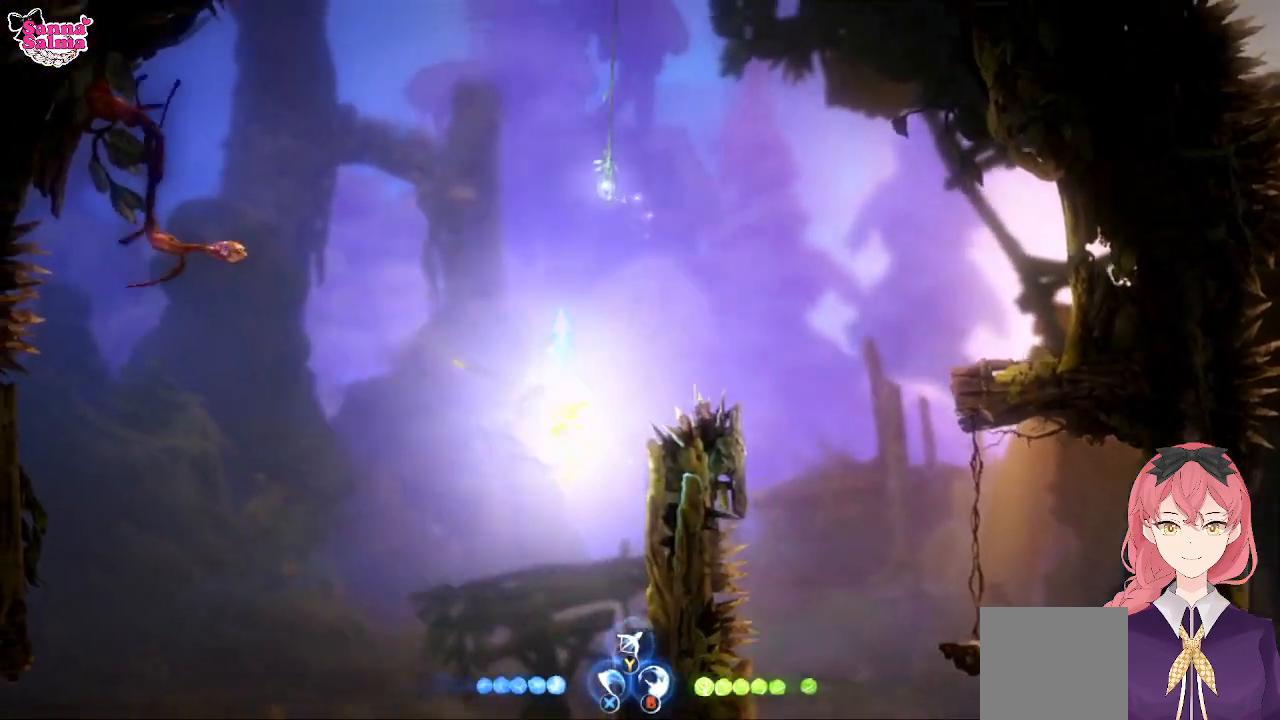
Gameplay with a controller (Xbox layout); each line is a JSON object with the inputs held at the frame after it. "events" lists button and stick changes between this image and that frame as [ms after this image, input, new state], when the widget could be followed in between. Not read: right_stick.
{"buttons": ["L1"], "left_stick": "up", "events": [[200, "L1", "down"]]}
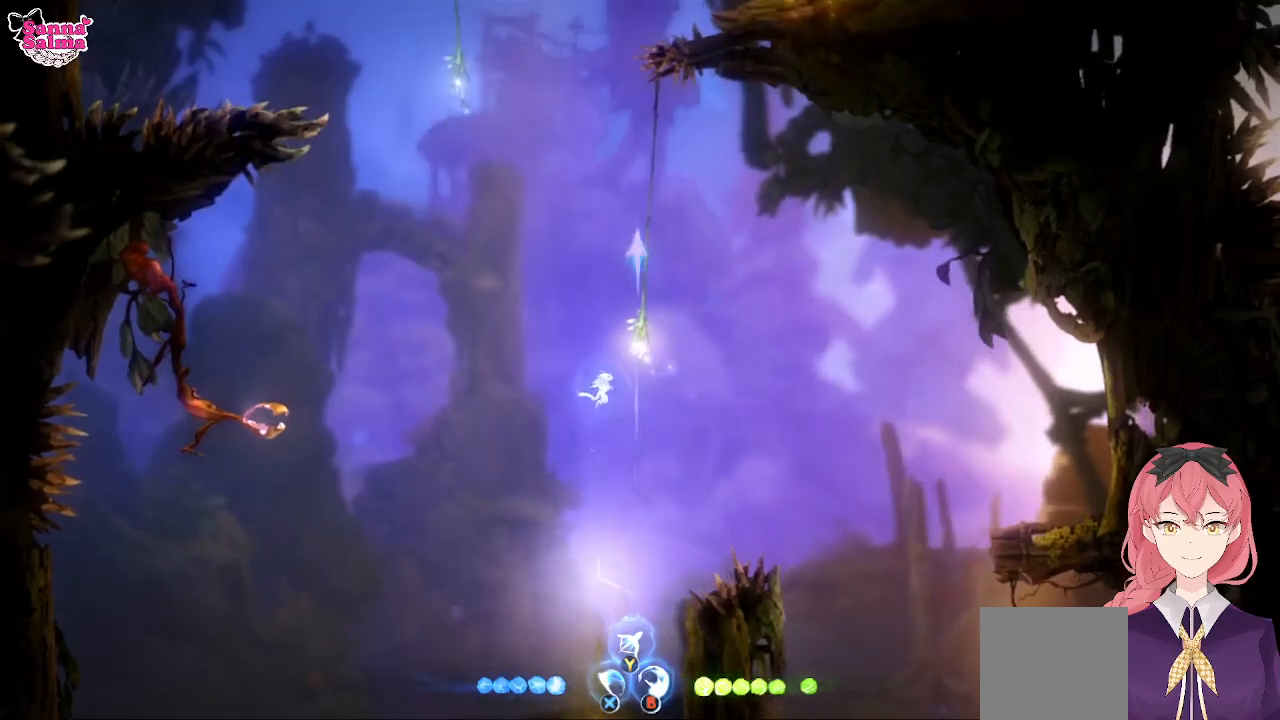
{"buttons": ["L1"], "left_stick": "up", "events": []}
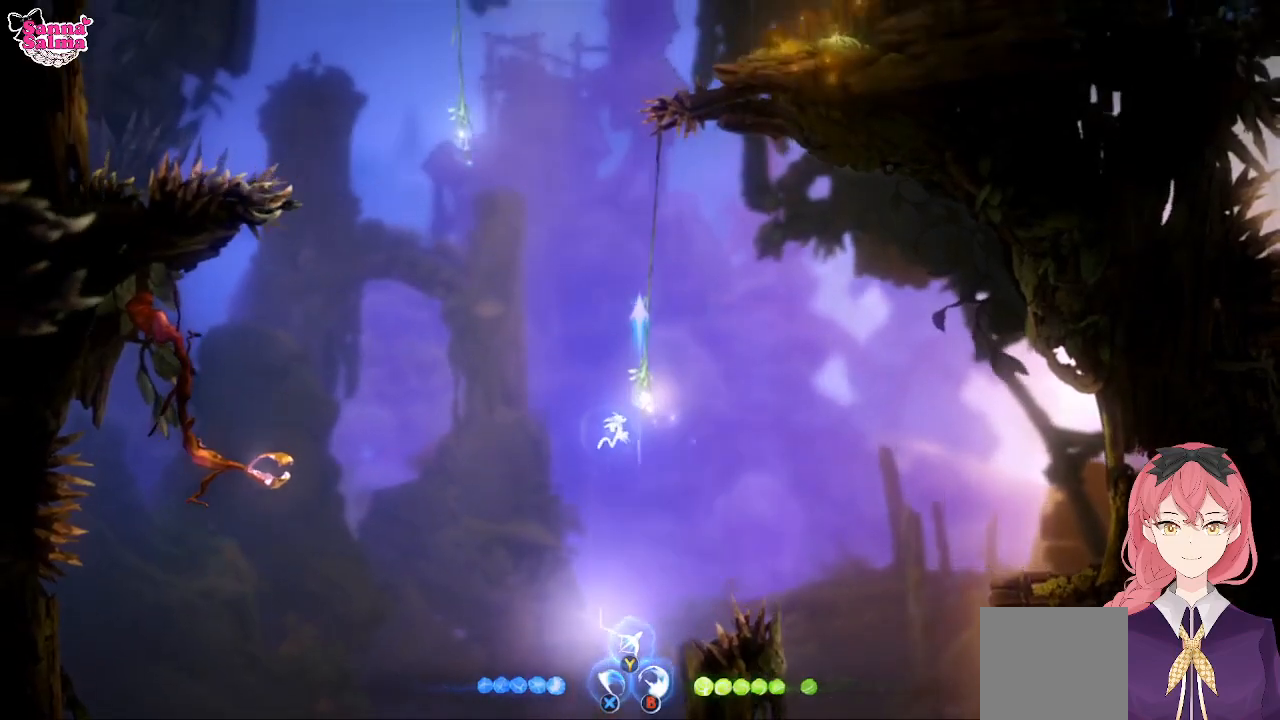
{"buttons": ["L1"], "left_stick": "up", "events": []}
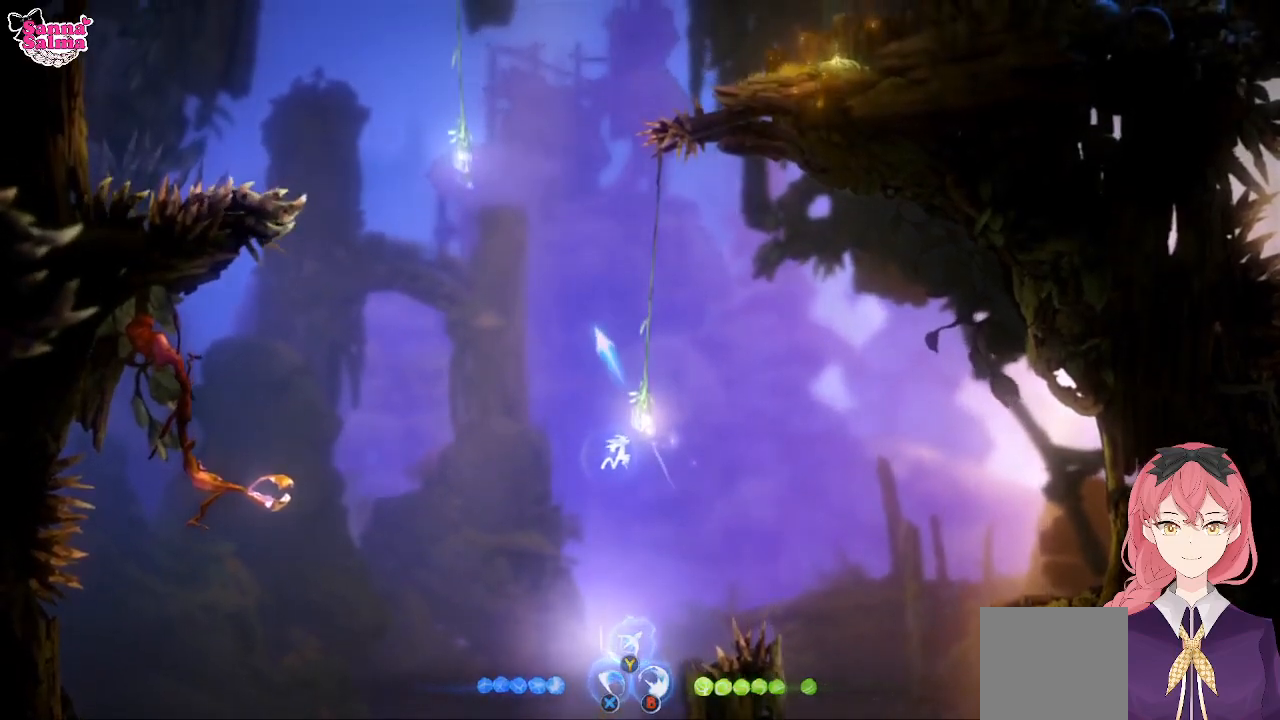
{"buttons": ["A"], "left_stick": "up", "events": [[100, "L1", "up"], [500, "A", "down"]]}
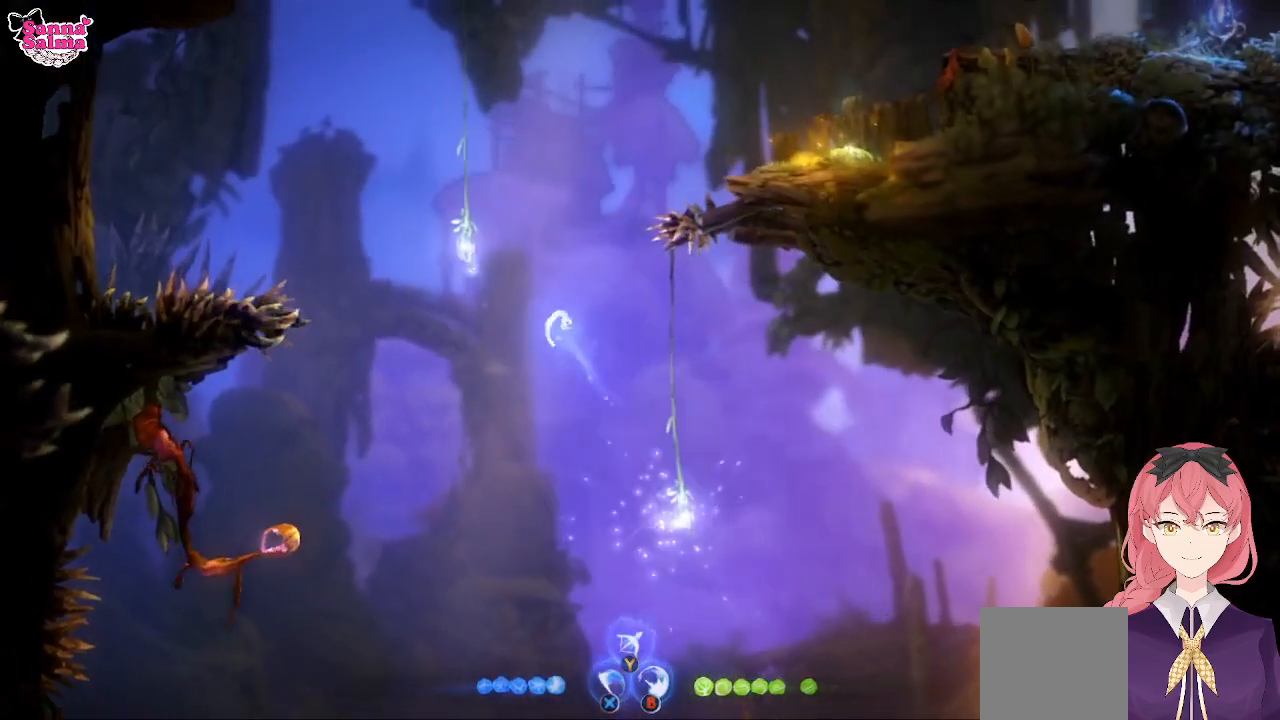
{"buttons": ["L1"], "left_stick": "up-right", "events": [[200, "A", "up"], [283, "L1", "down"], [450, "left_stick", "up-right"]]}
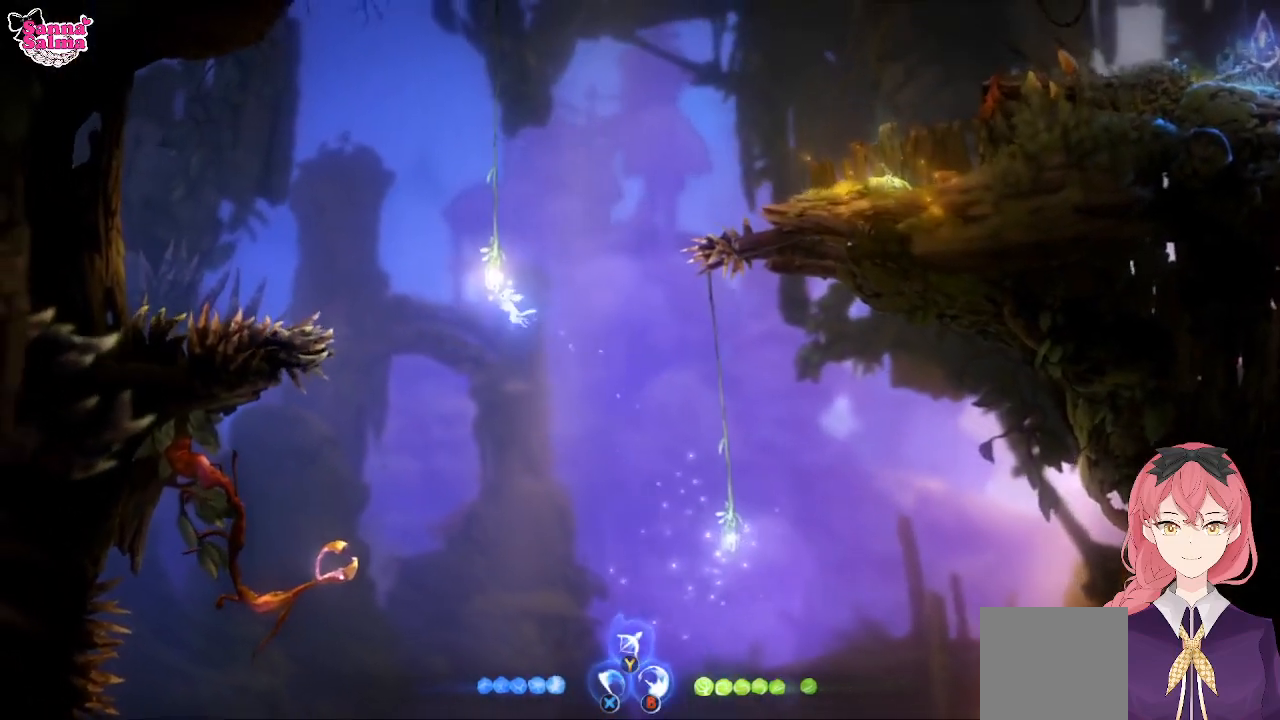
{"buttons": [], "left_stick": "up-right", "events": [[483, "L1", "up"]]}
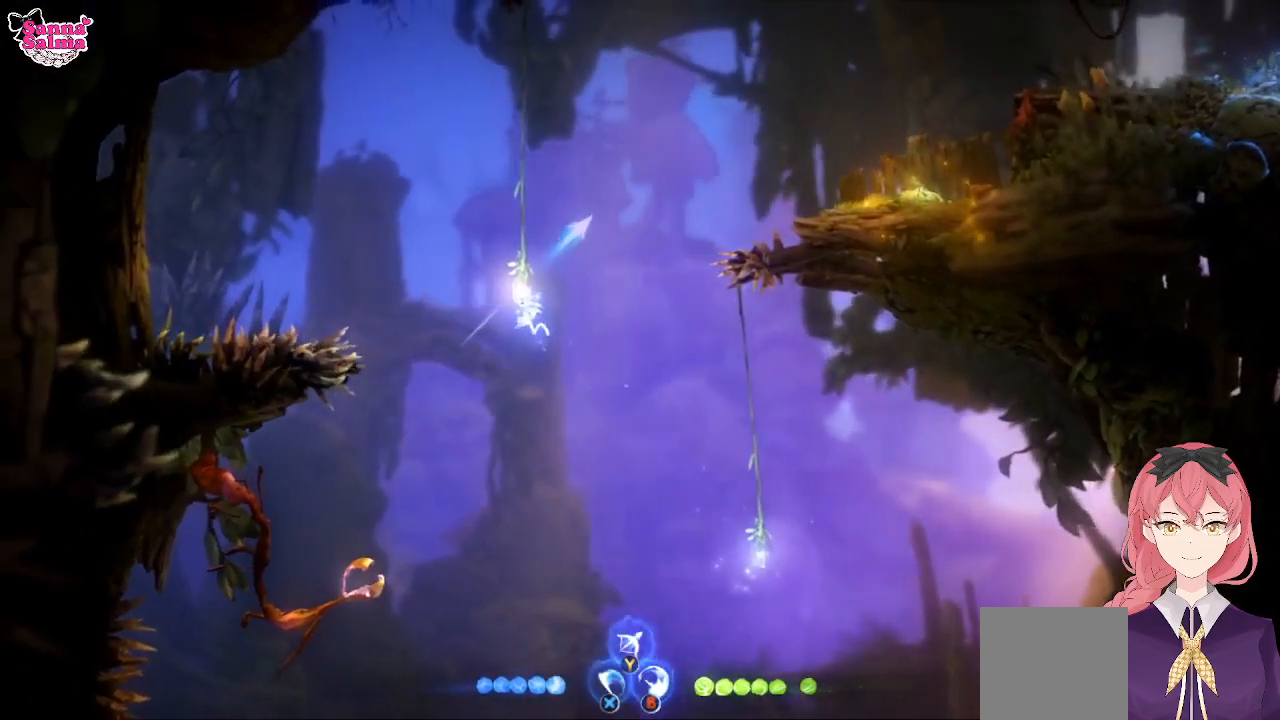
{"buttons": ["A"], "left_stick": "right", "events": [[283, "A", "down"], [367, "left_stick", "right"]]}
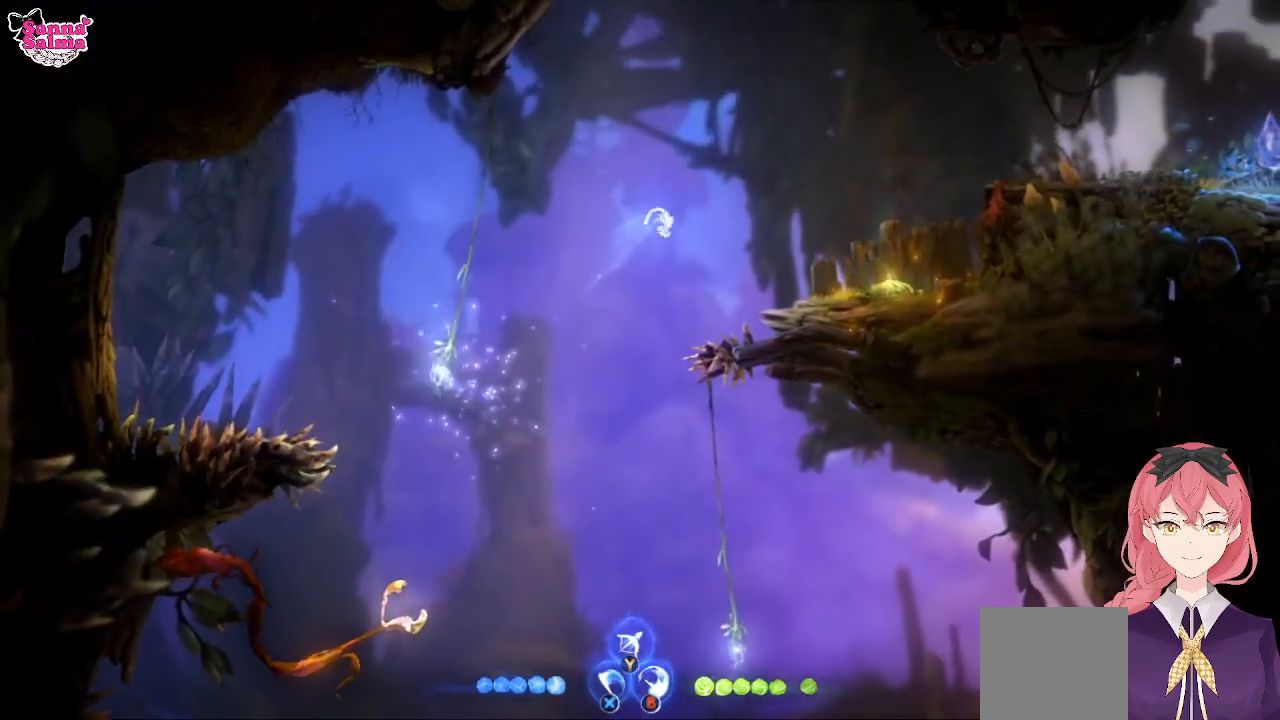
{"buttons": [], "left_stick": "right", "events": [[83, "A", "up"]]}
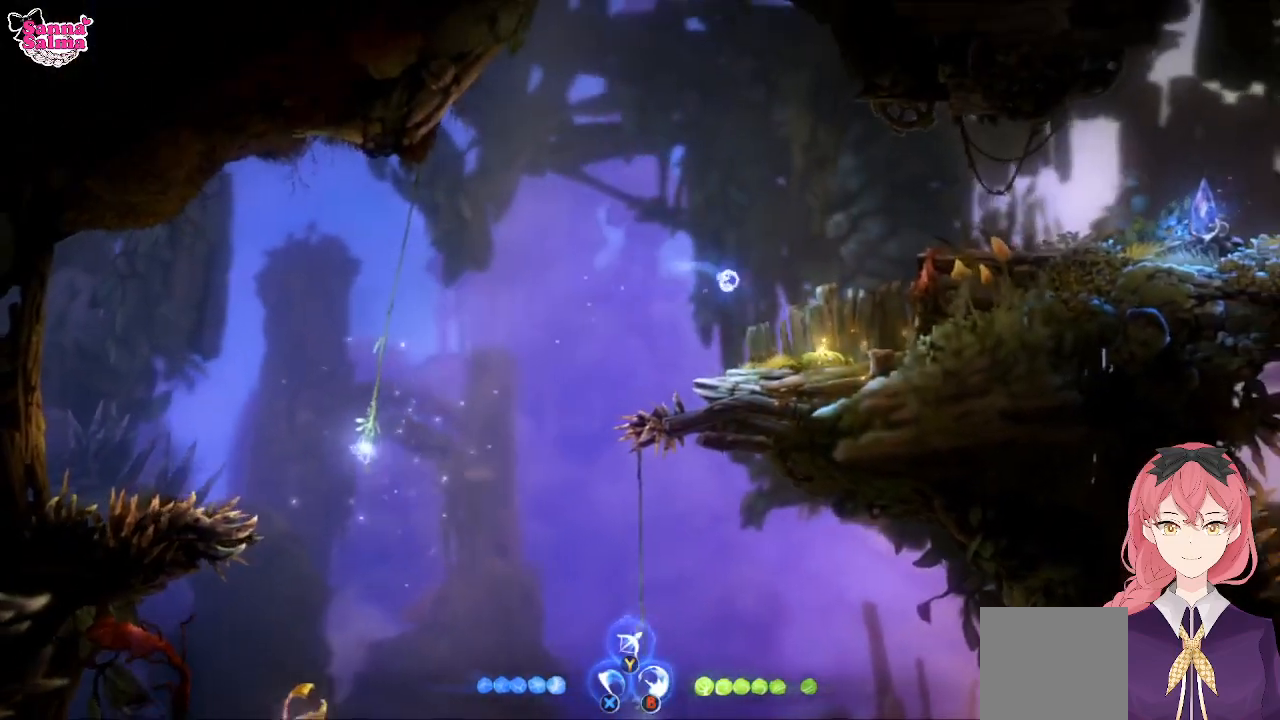
{"buttons": [], "left_stick": "center", "events": [[317, "left_stick", "center"]]}
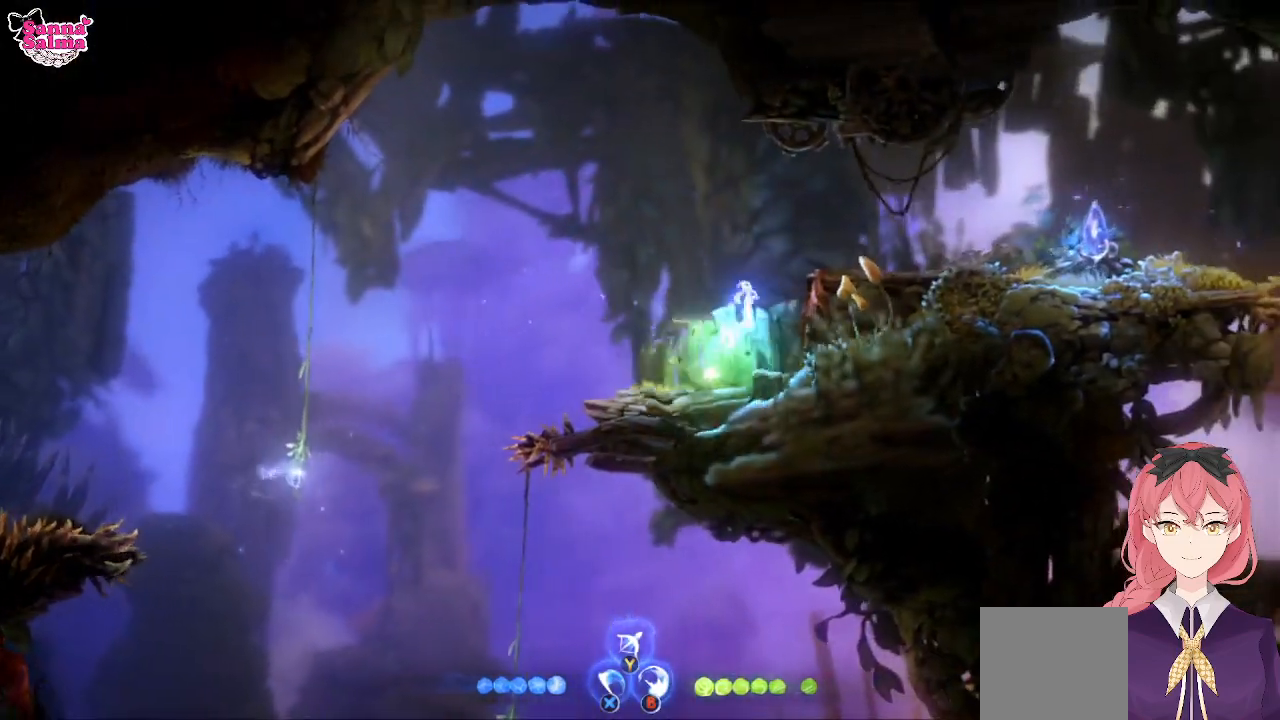
{"buttons": [], "left_stick": "center", "events": []}
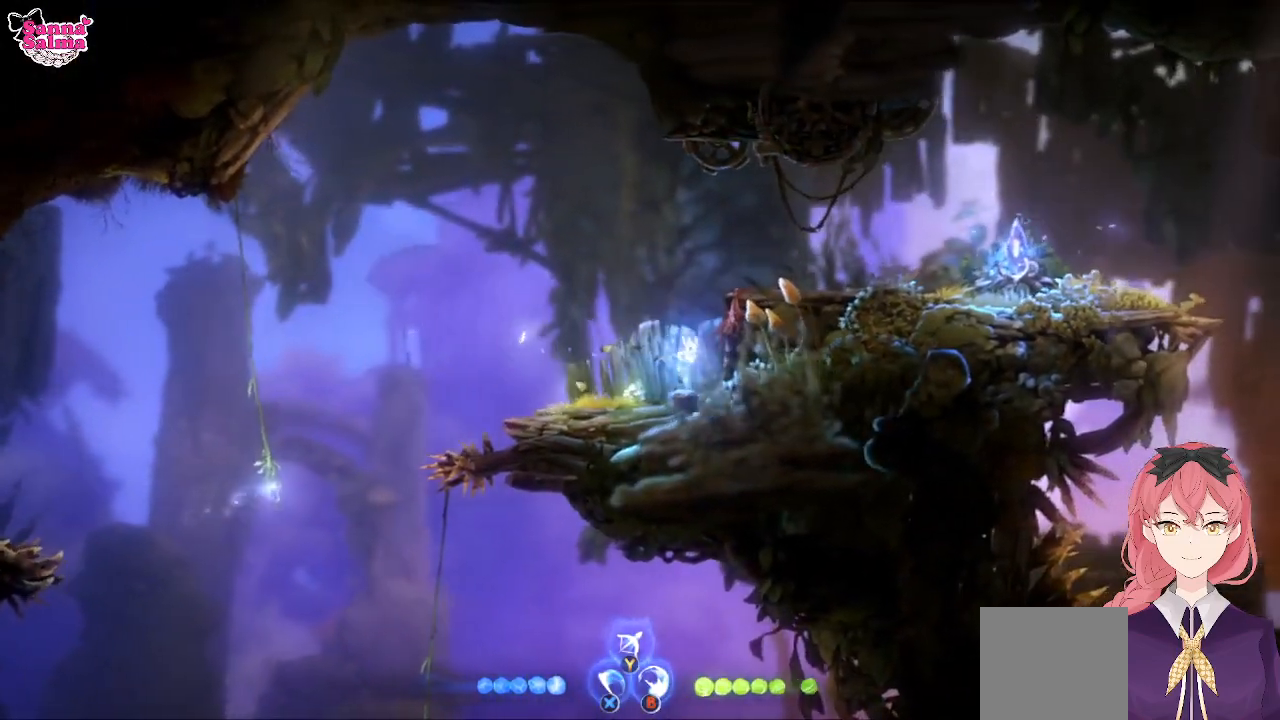
{"buttons": ["A"], "left_stick": "right", "events": [[317, "left_stick", "right"], [333, "A", "down"]]}
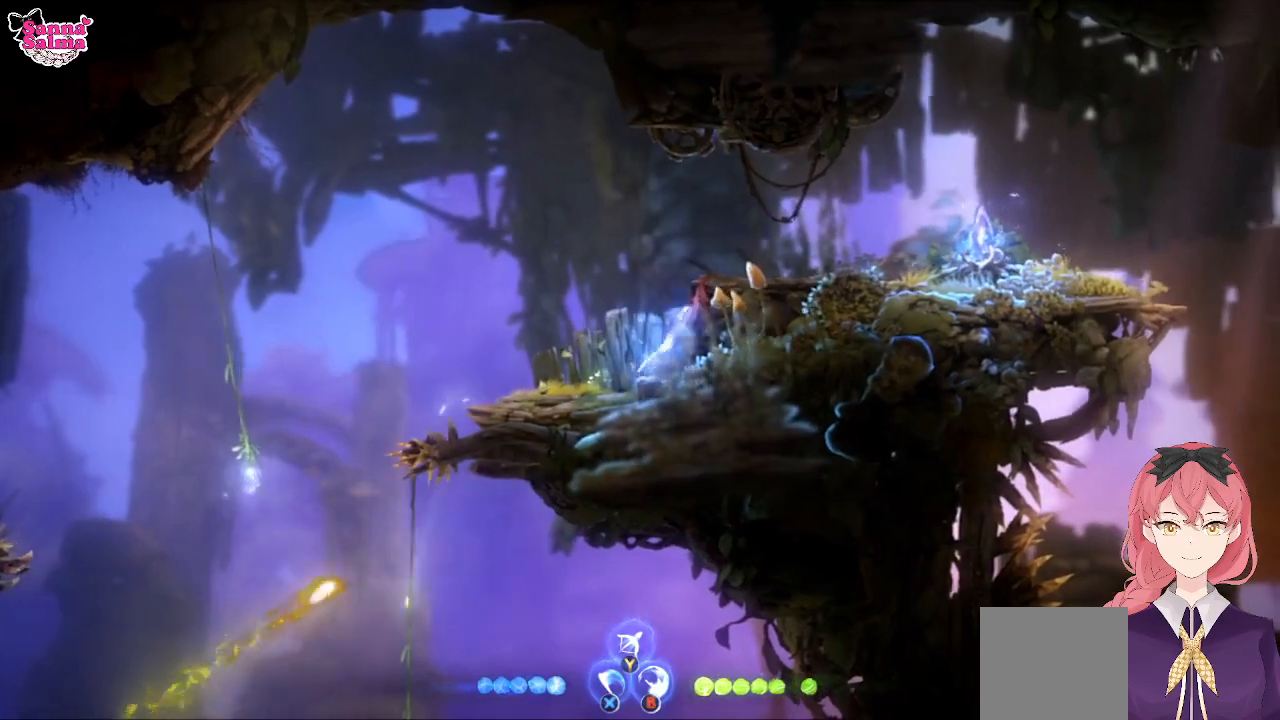
{"buttons": ["A"], "left_stick": "right", "events": [[217, "A", "up"], [300, "A", "down"]]}
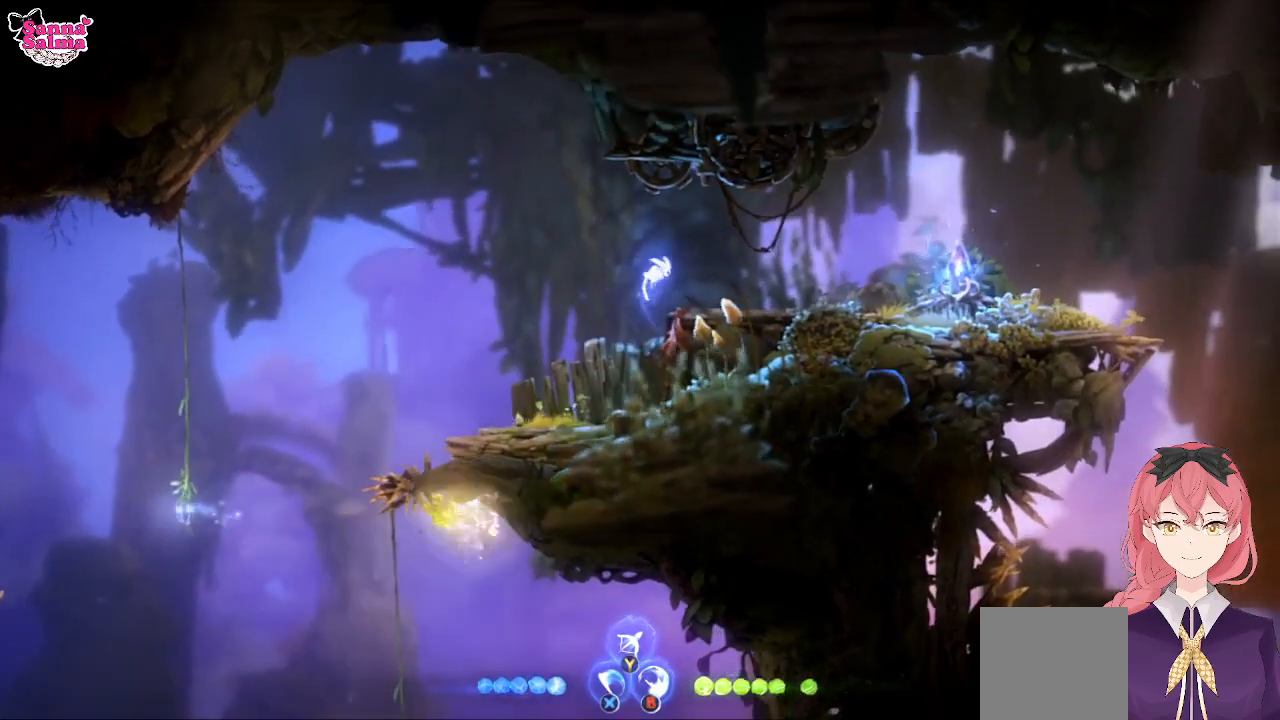
{"buttons": [], "left_stick": "right", "events": [[17, "A", "up"]]}
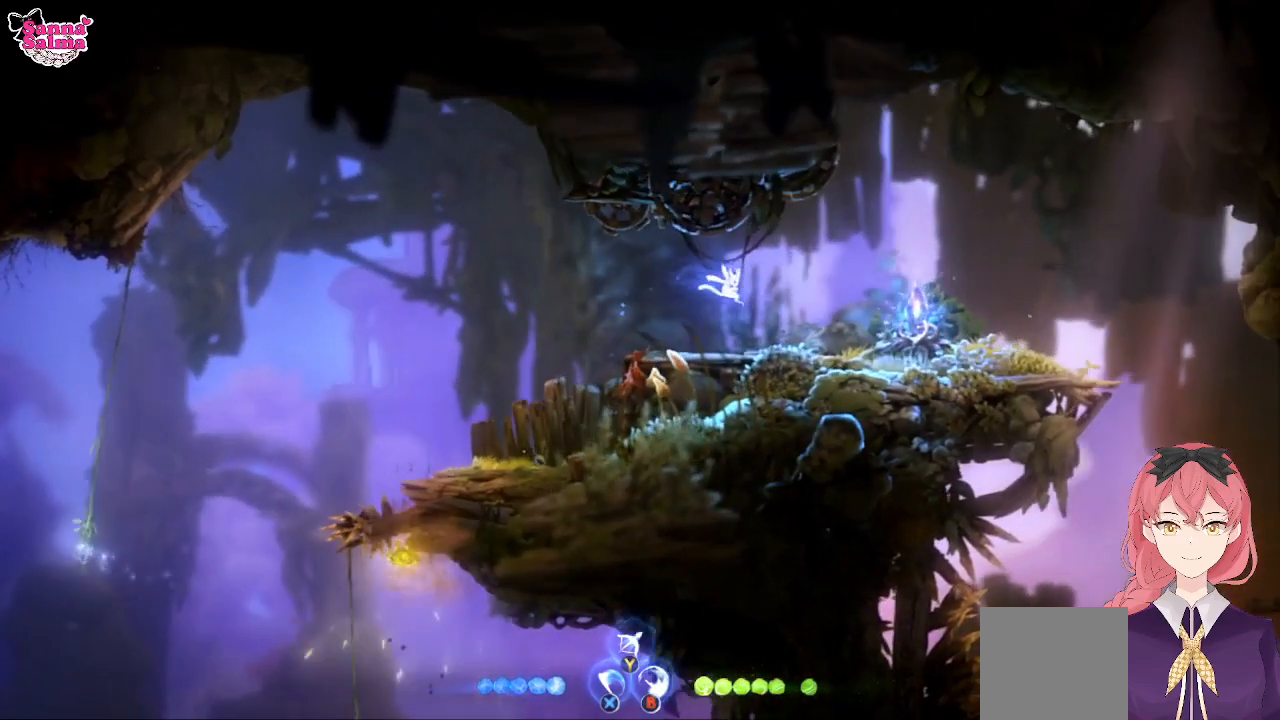
{"buttons": [], "left_stick": "right", "events": []}
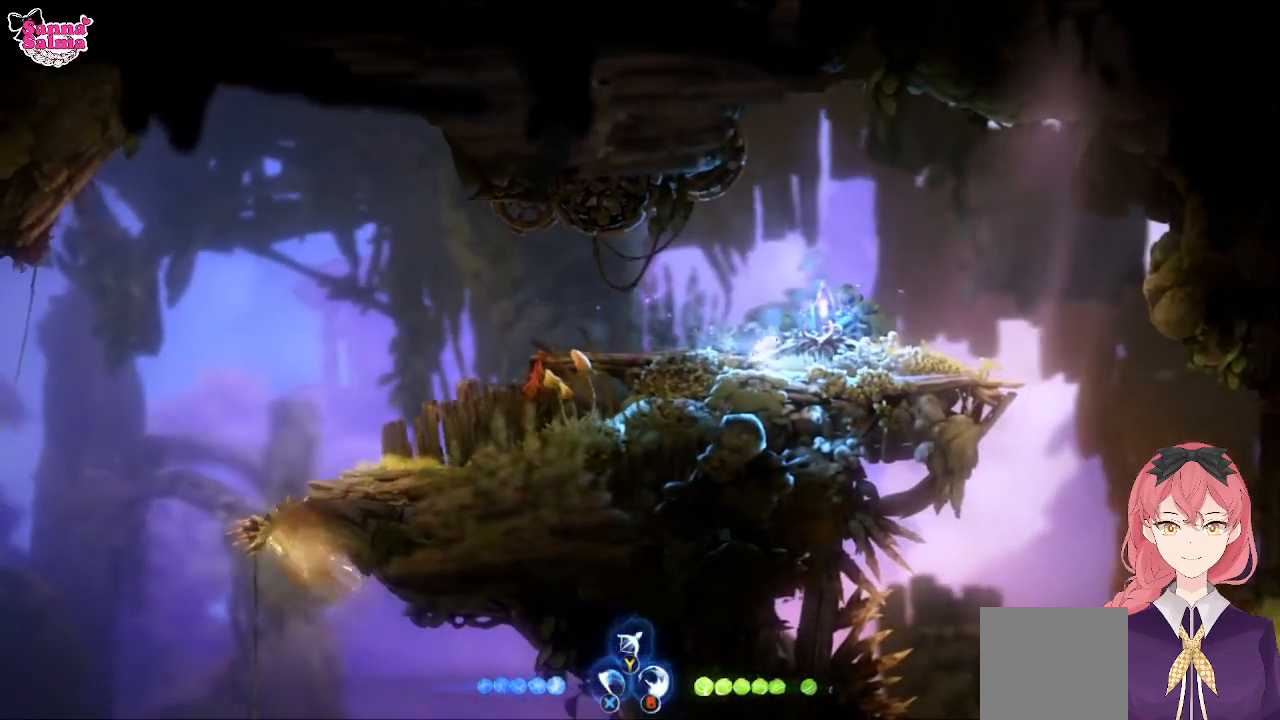
{"buttons": [], "left_stick": "center", "events": [[283, "left_stick", "center"]]}
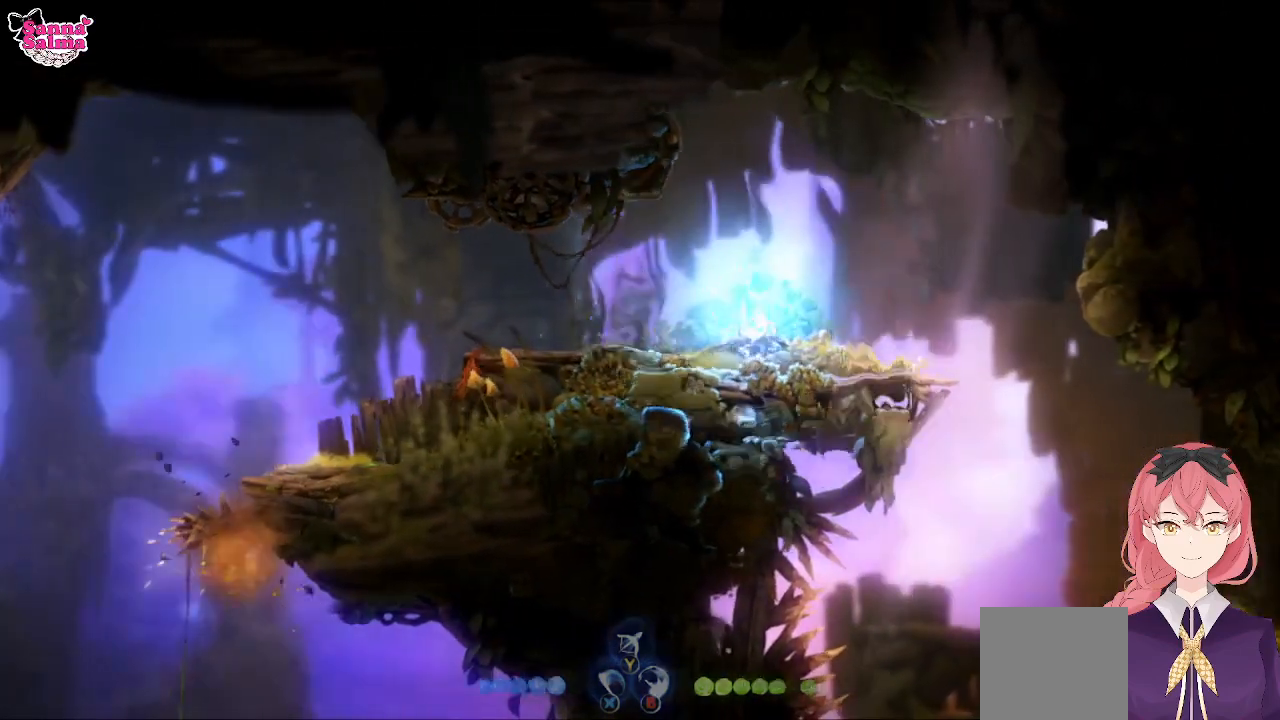
{"buttons": [], "left_stick": "center", "events": []}
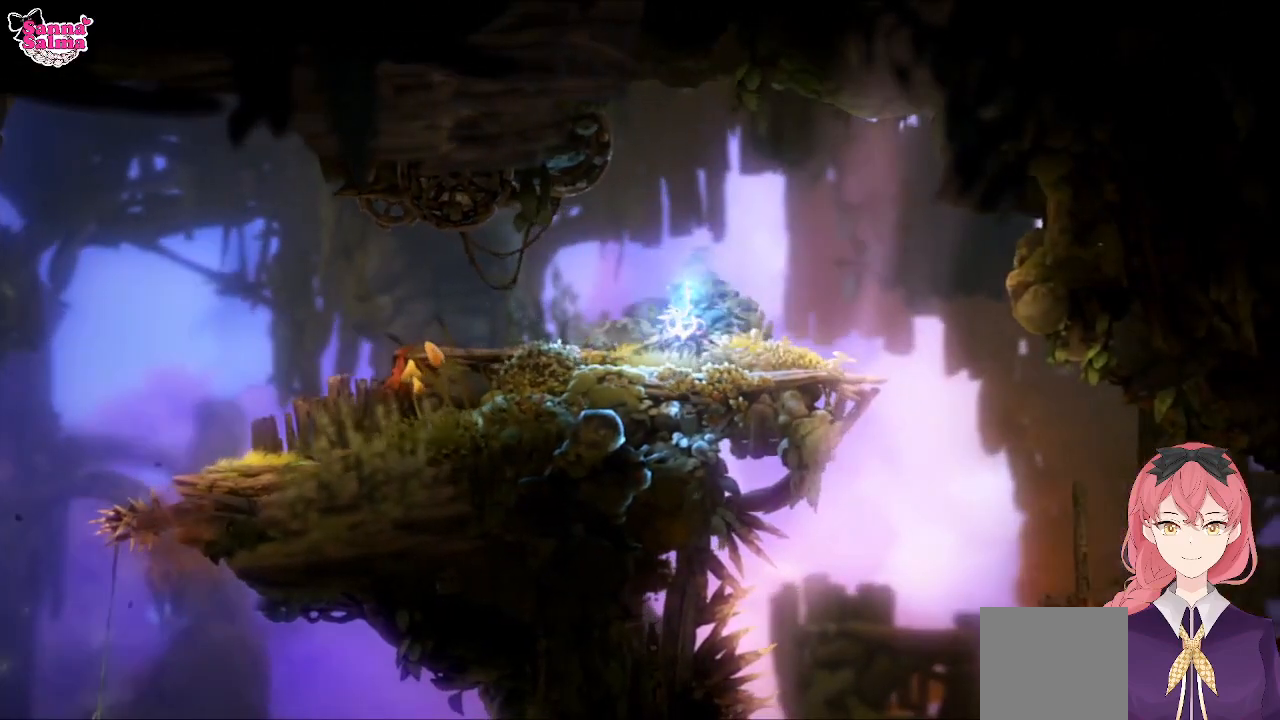
{"buttons": [], "left_stick": "center", "events": []}
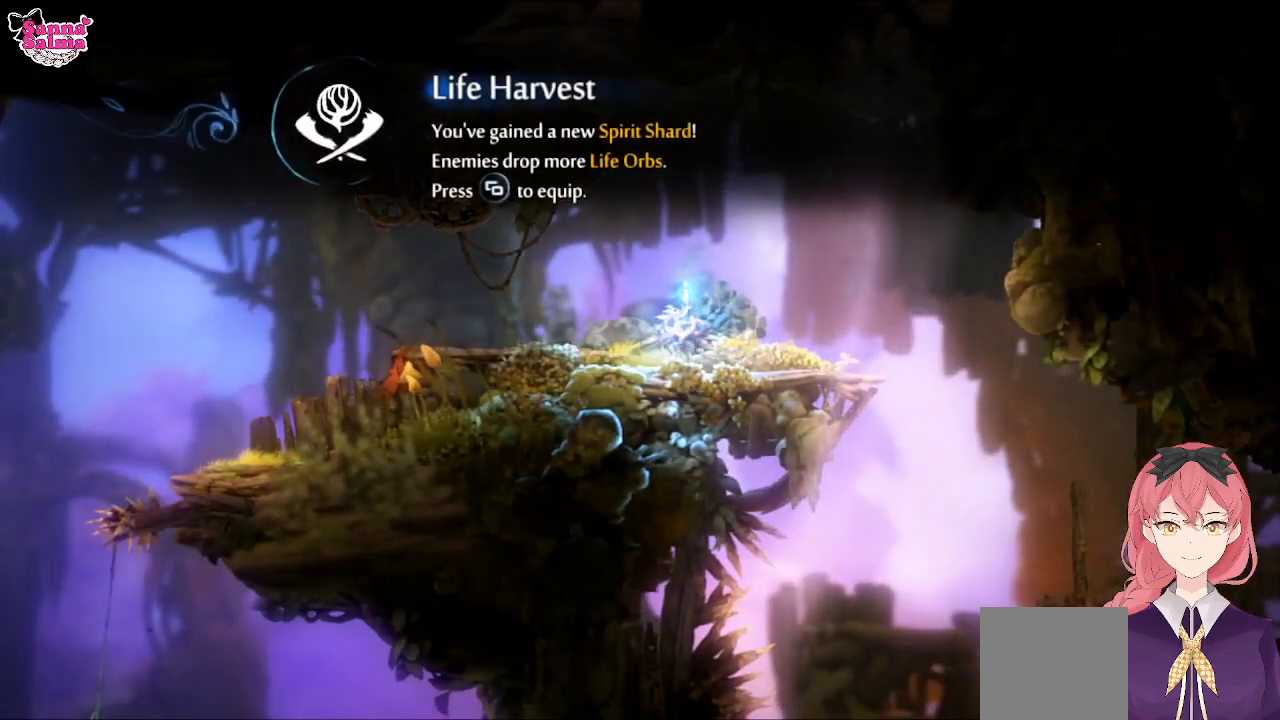
{"buttons": [], "left_stick": "center", "events": []}
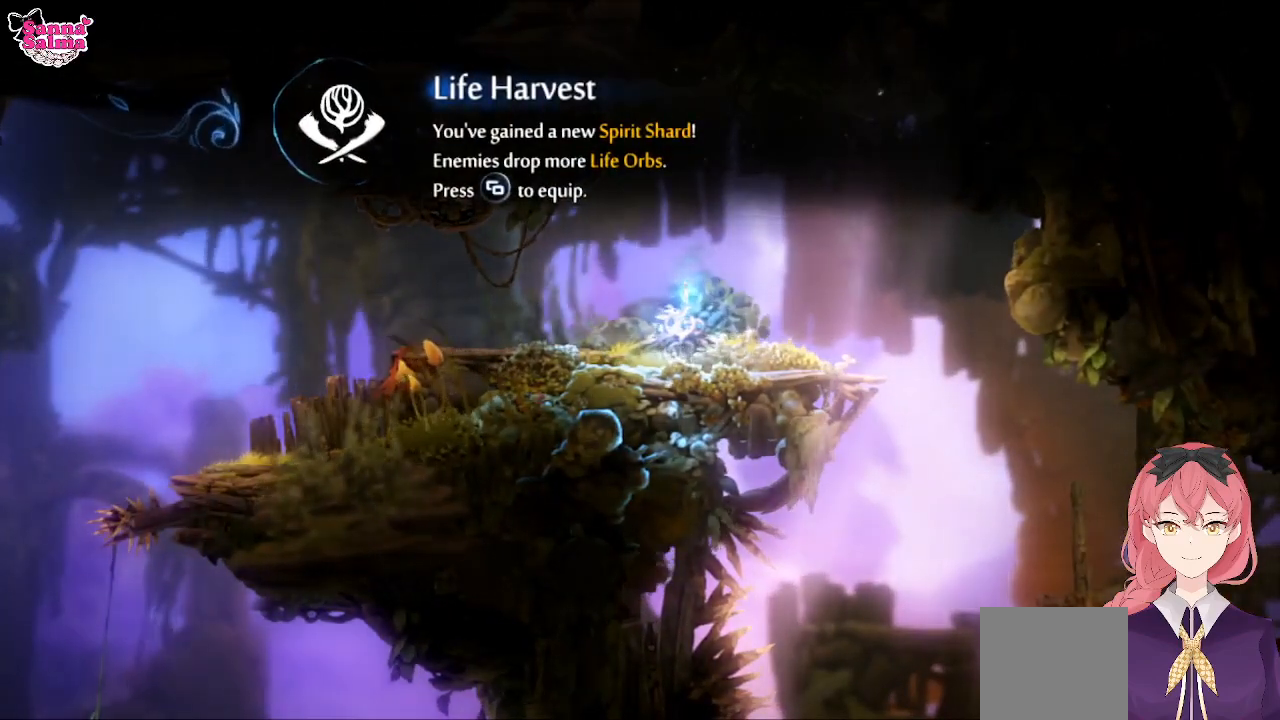
{"buttons": [], "left_stick": "center", "events": [[150, "A", "down"], [350, "A", "up"]]}
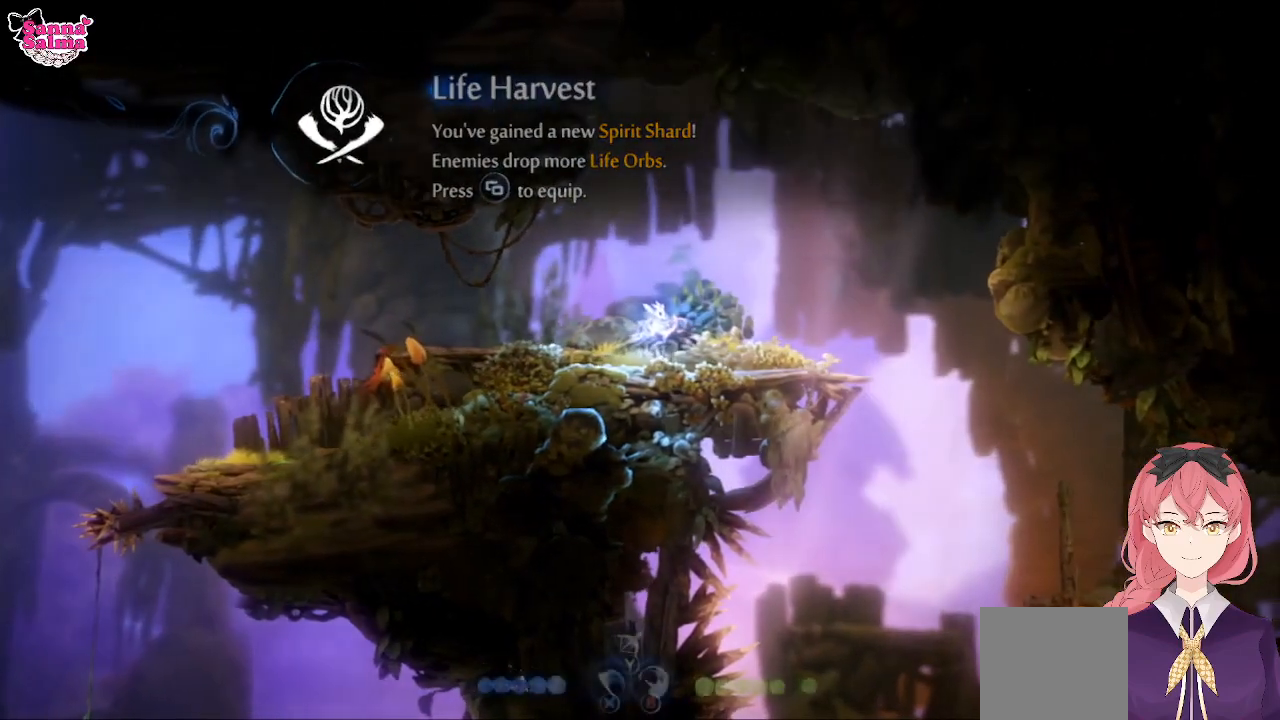
{"buttons": [], "left_stick": "center", "events": []}
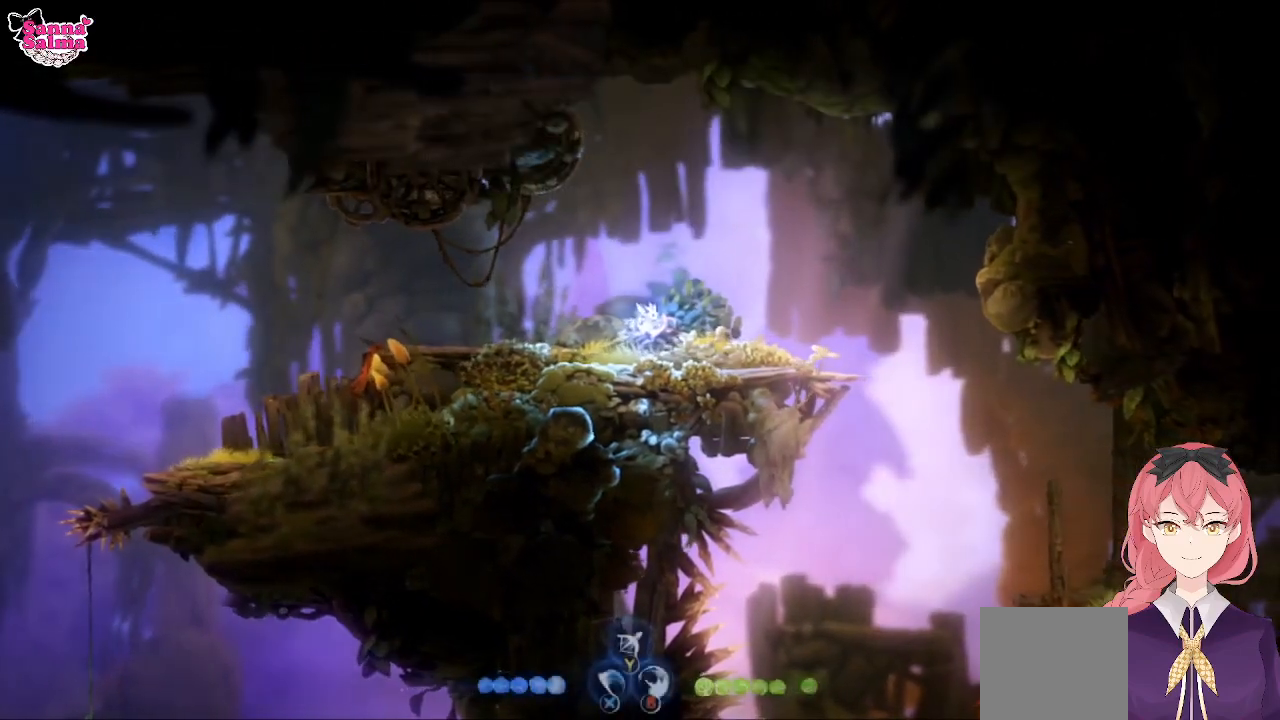
{"buttons": [], "left_stick": "right", "events": [[283, "left_stick", "right"]]}
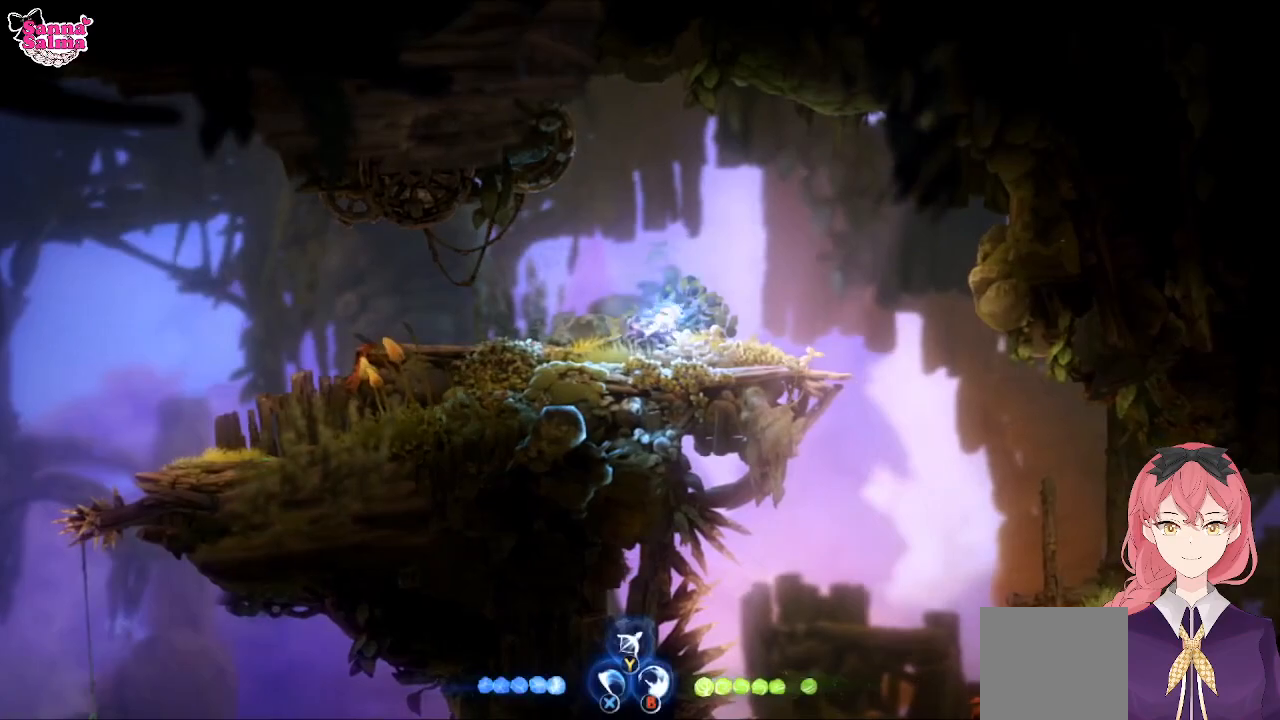
{"buttons": [], "left_stick": "right", "events": []}
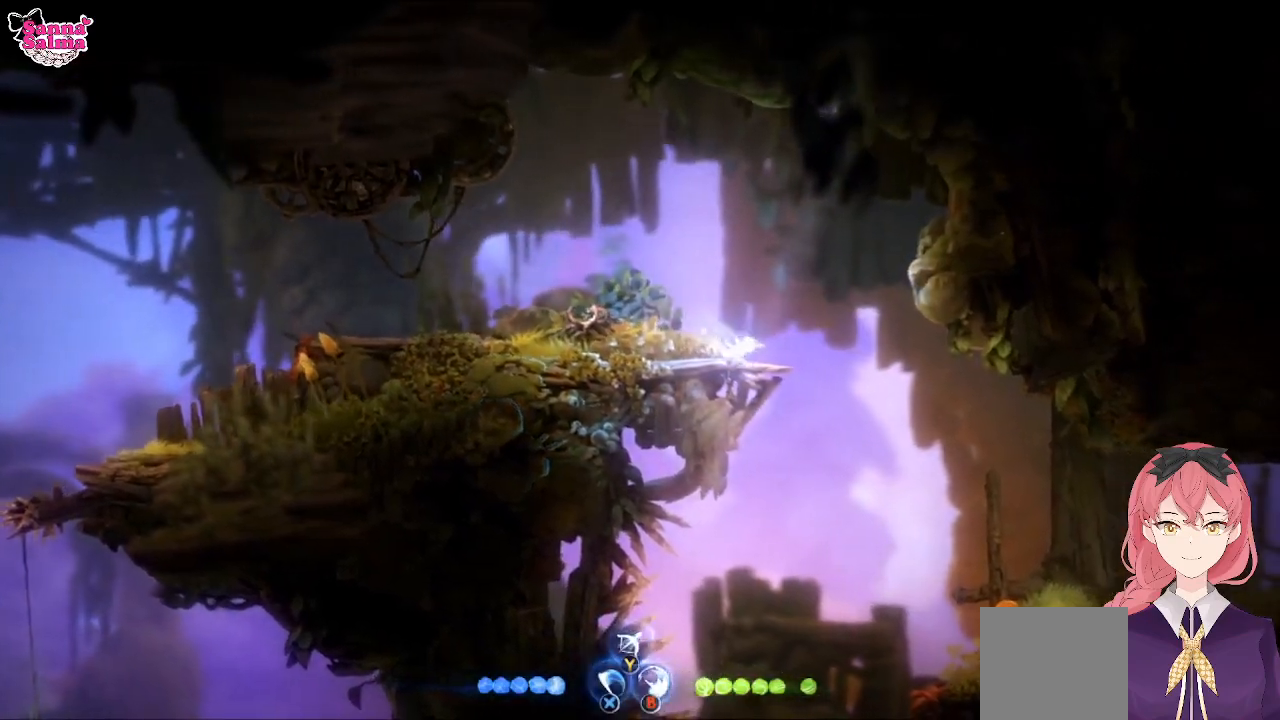
{"buttons": [], "left_stick": "right", "events": []}
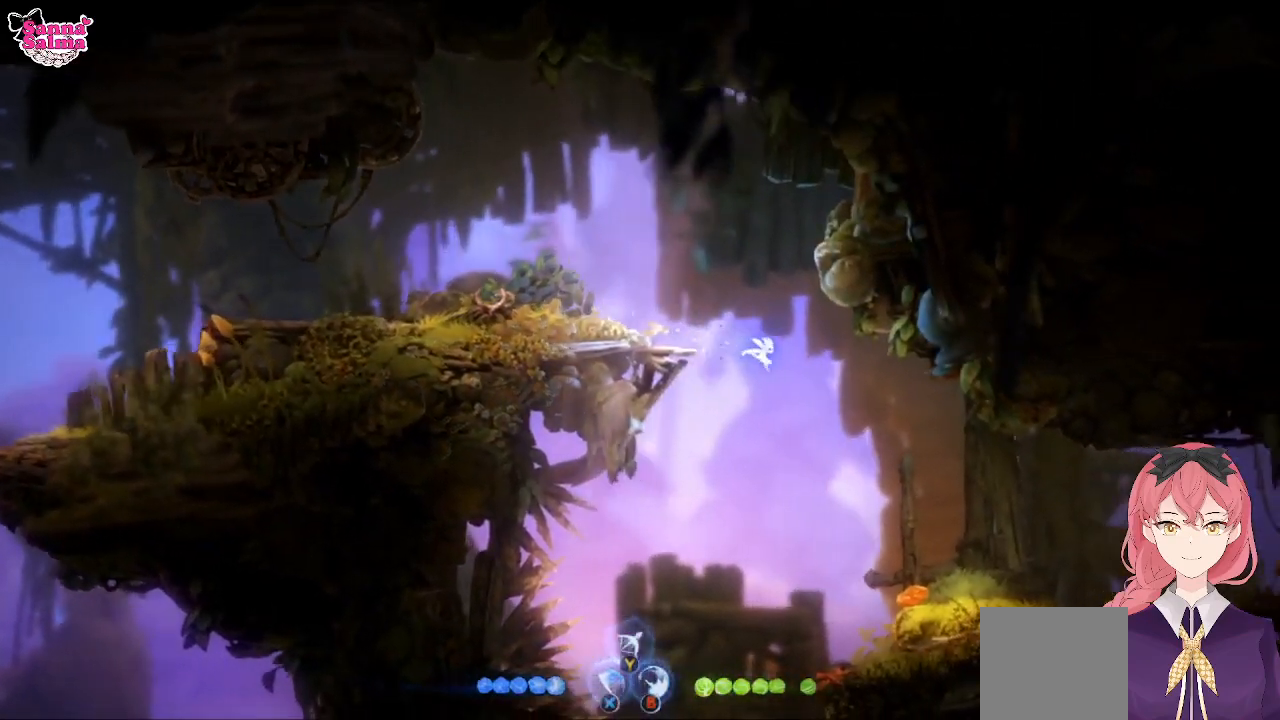
{"buttons": [], "left_stick": "right", "events": []}
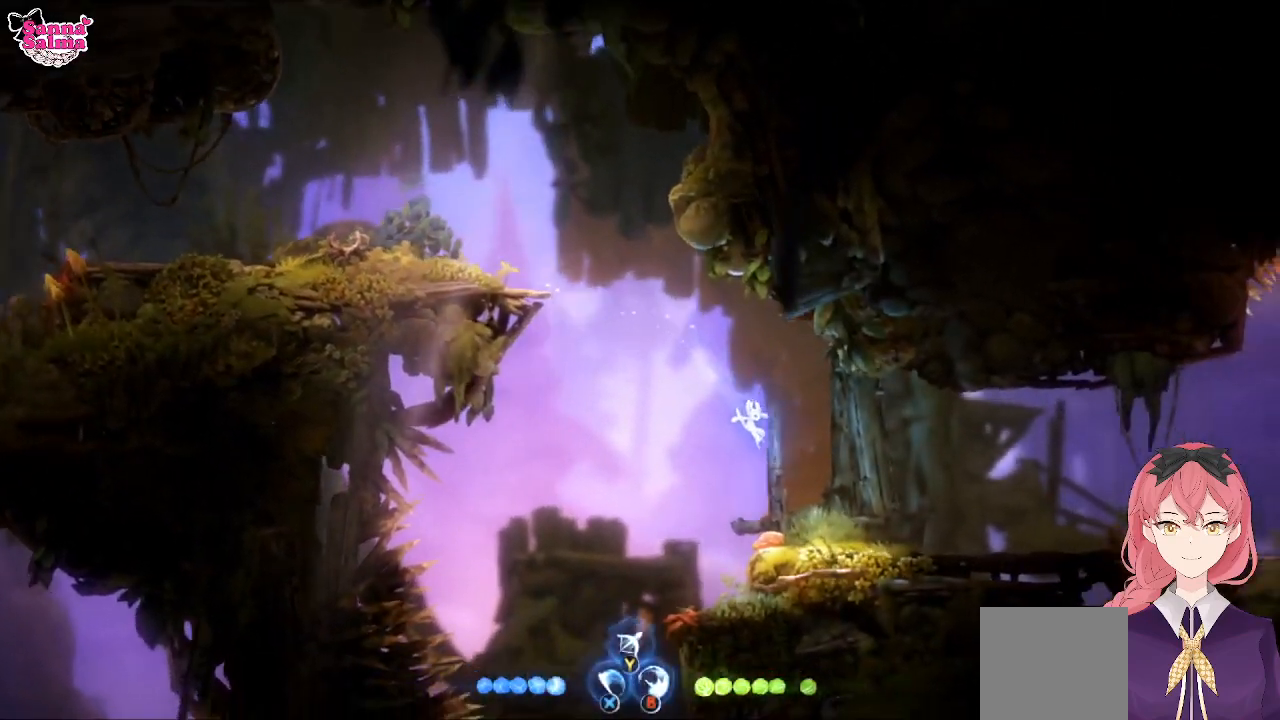
{"buttons": [], "left_stick": "right", "events": []}
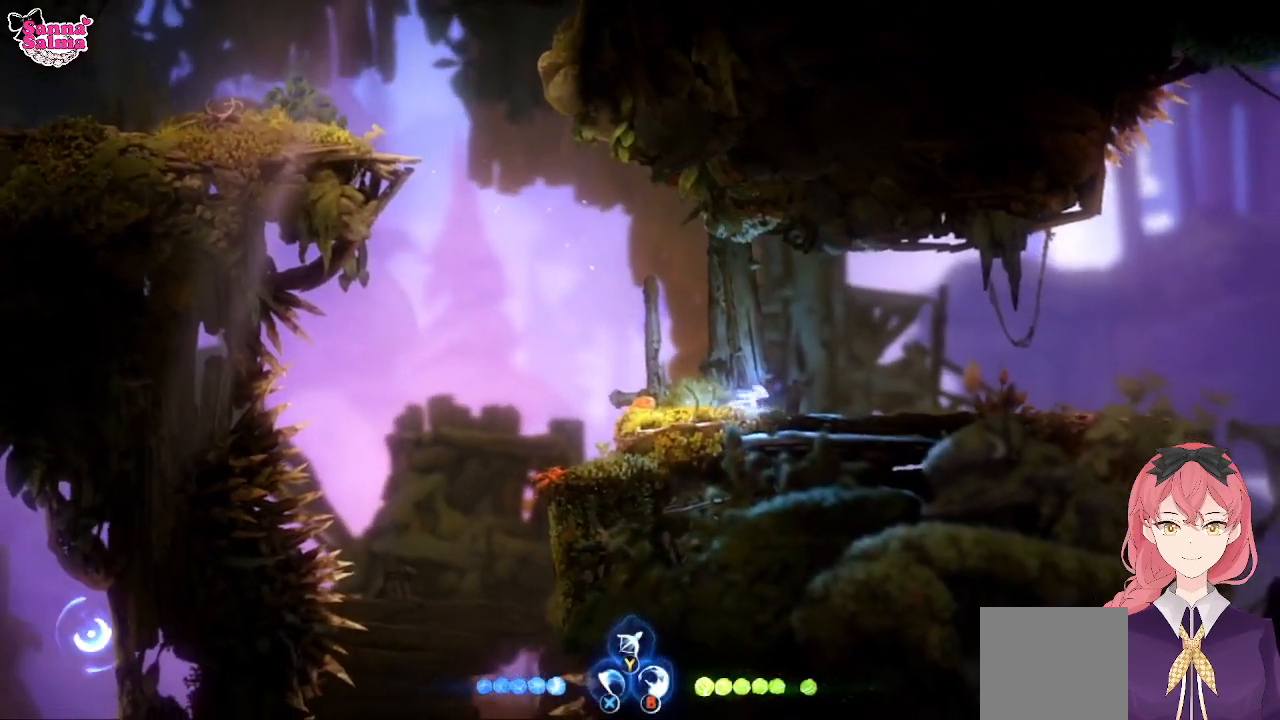
{"buttons": [], "left_stick": "right", "events": []}
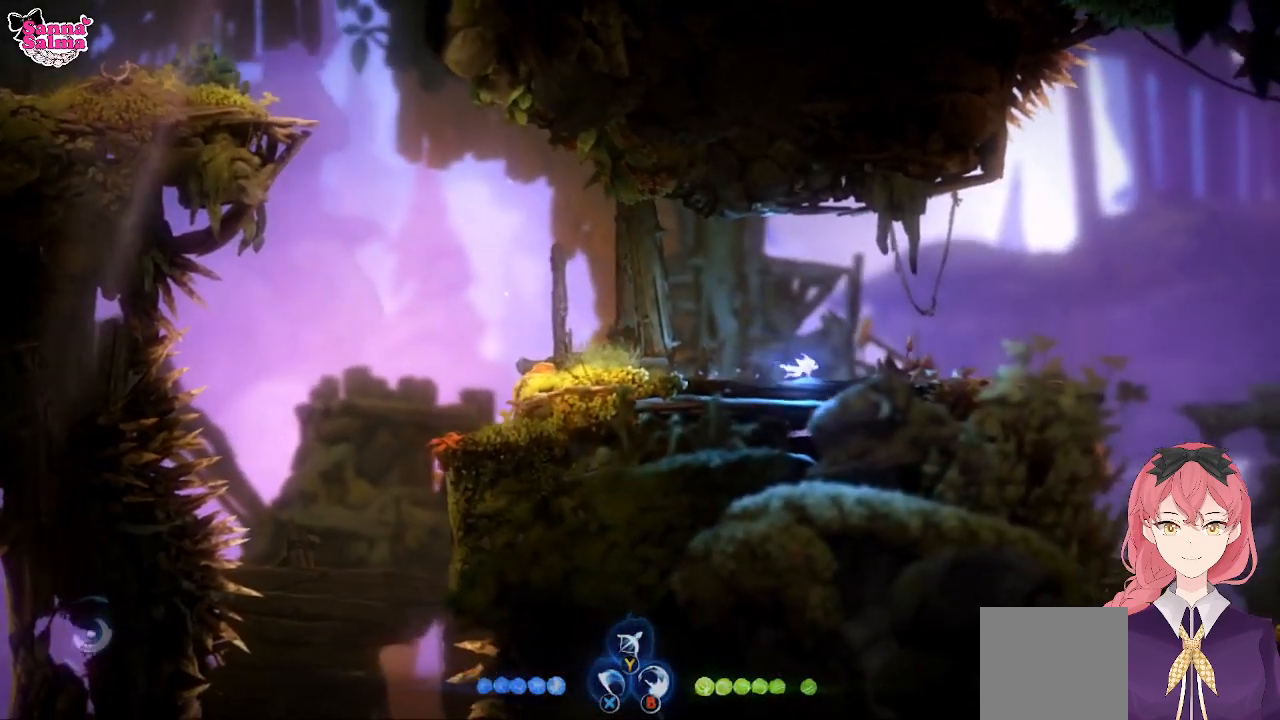
{"buttons": [], "left_stick": "right", "events": []}
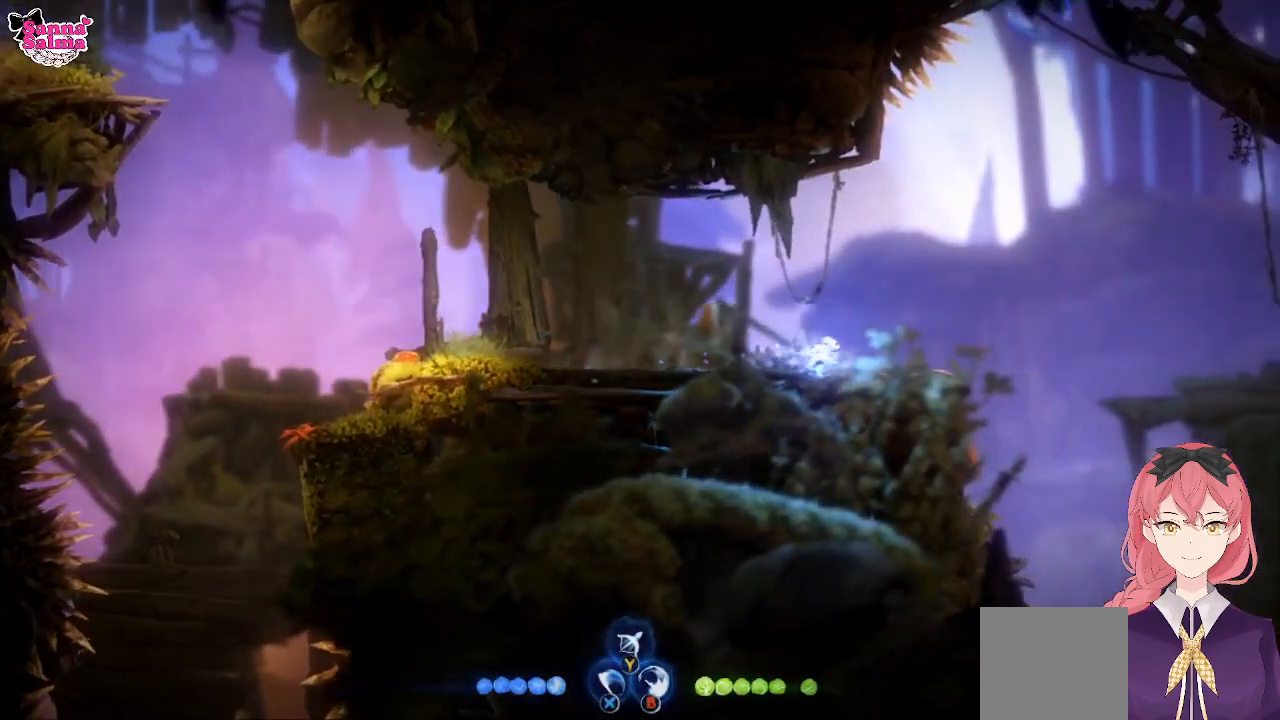
{"buttons": [], "left_stick": "center", "events": [[317, "left_stick", "center"]]}
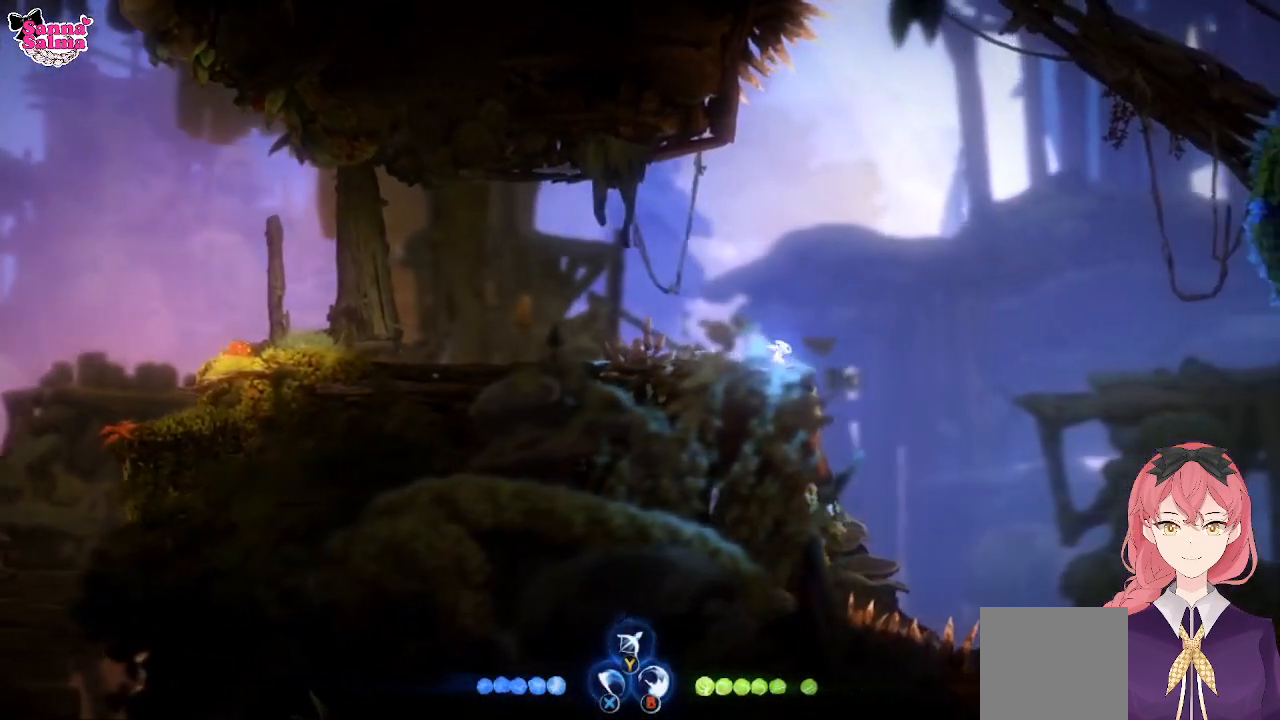
{"buttons": ["A"], "left_stick": "right", "events": [[283, "left_stick", "right"], [450, "A", "down"]]}
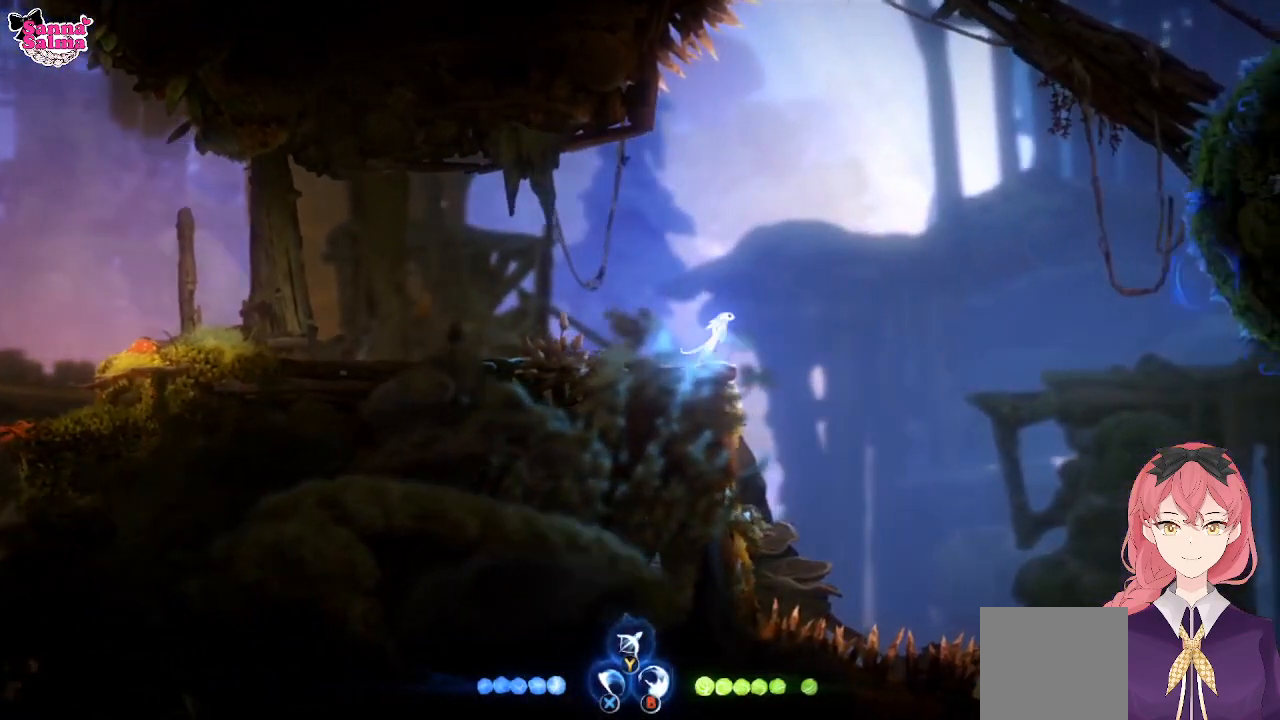
{"buttons": [], "left_stick": "right"}